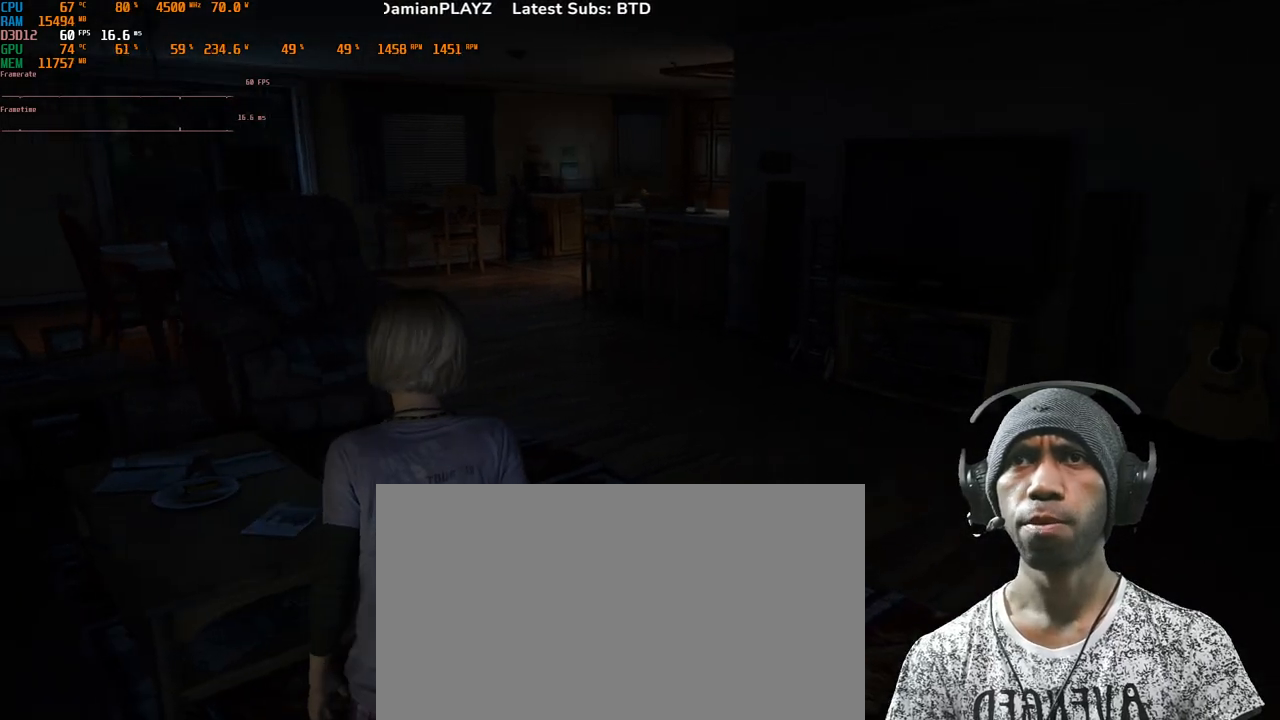
Gameplay with keyboard and mouse; each line is a JSON object with the keys and mouse buttons held at the frame after it. "events" lists presses ("down") and releases ("up") of "1", "2", "3", "4", "5", "a", "alt", "b", "c", "ctrl", "d", "e", "f", "g", "q", "r", "s", "shift", "space", "t", "tab", "v", "w", "x", "z", "mouse_left", "mouse_wheel", "mouse_right", "mouse_mb4" and "mouse_mb5" between this image and that frame as [ms after this image, input, new state], when the widget could be followed in between. "mouse_left", "mouse_wheel", "mouse_right", "mouse_mb4", "mouse_mb5" = the "left", "wheel", "right", "mb4", "mb5" buttons of the "mouse" list. No other keys are recorded. "wheel" means that the mouse wheel is clicked or scrolled. Mouse movement is not recorded.
{"keys": ["d", "w"], "mouse": [], "events": [[483, "d", "down"]]}
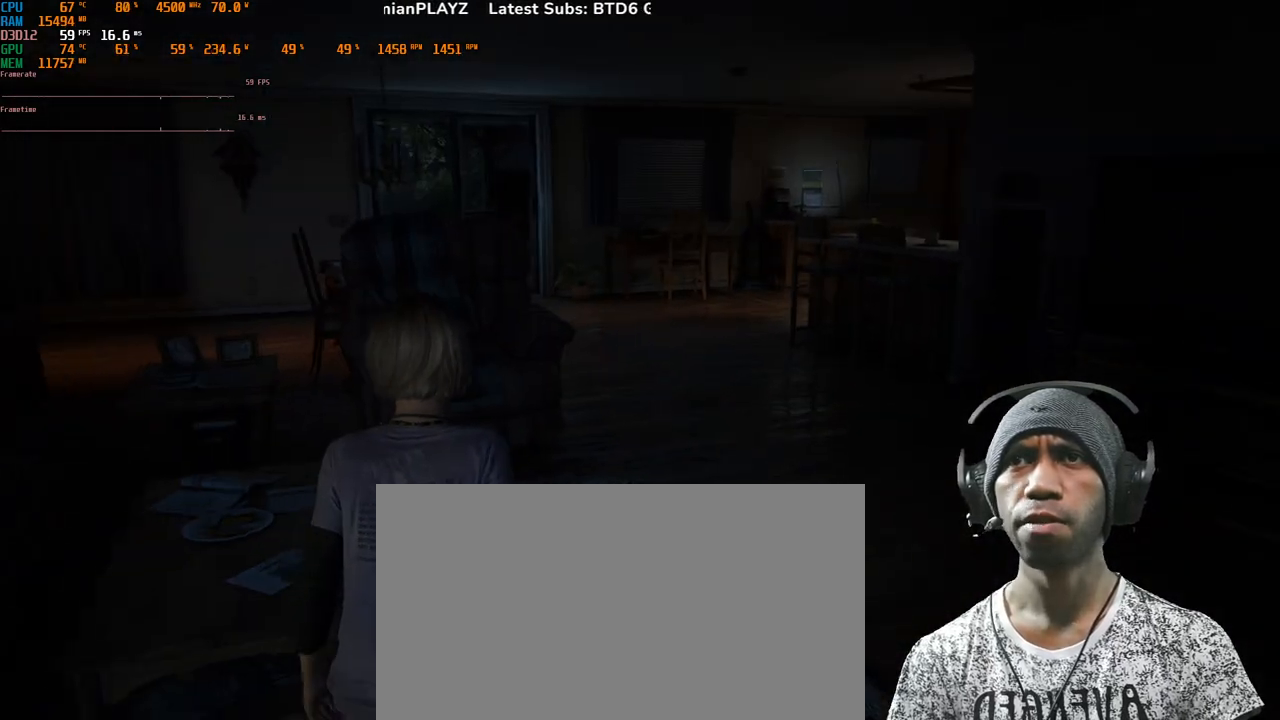
{"keys": ["w"], "mouse": [], "events": [[200, "d", "up"]]}
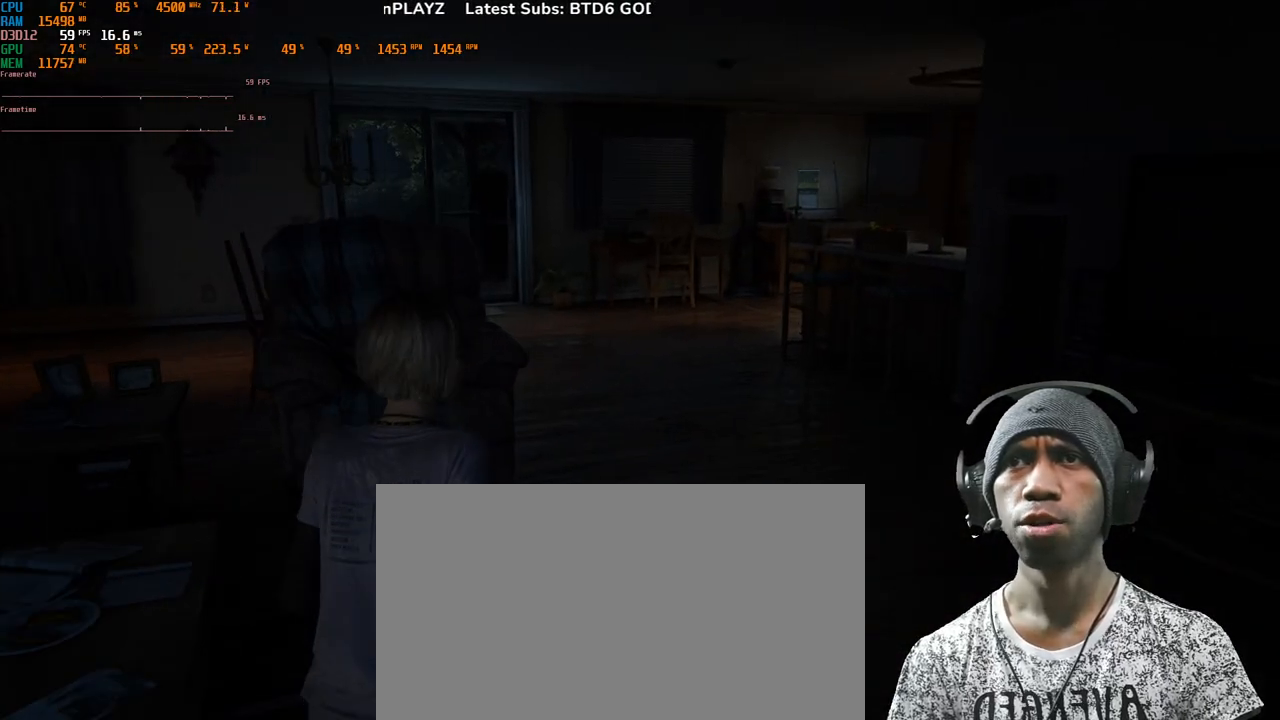
{"keys": ["w"], "mouse": [], "events": []}
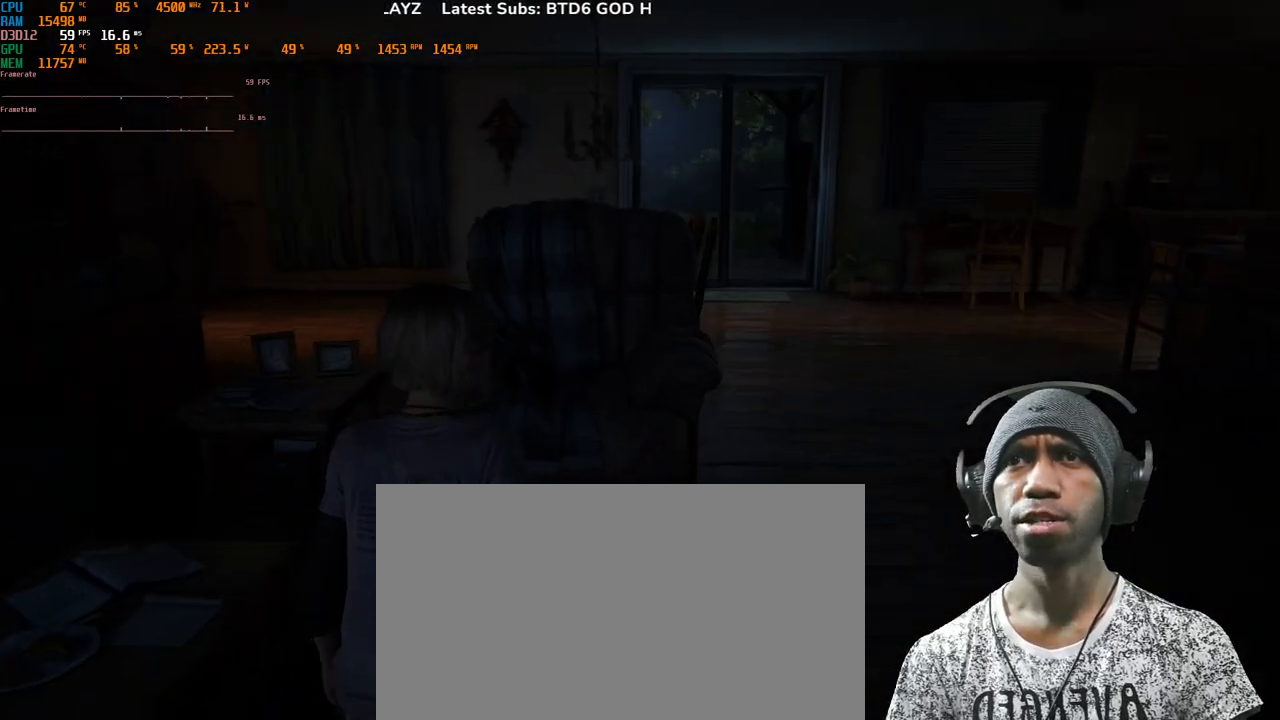
{"keys": ["a", "w"], "mouse": [], "events": [[233, "a", "down"]]}
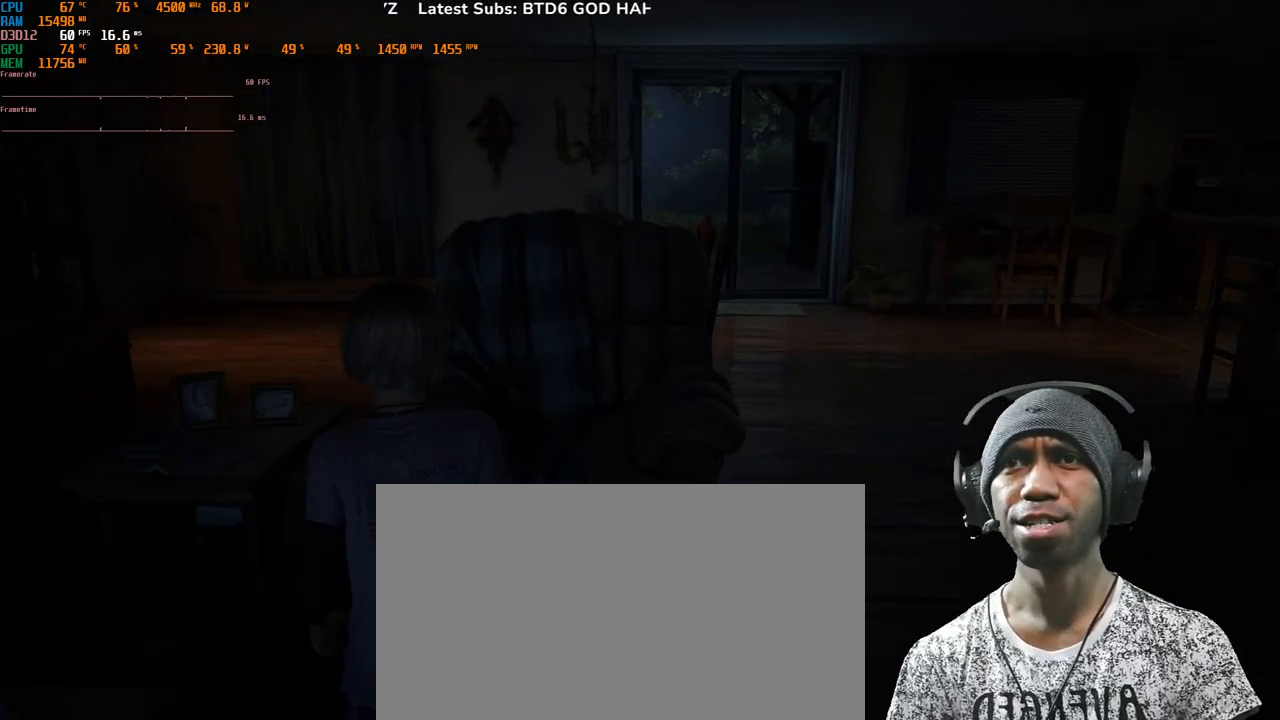
{"keys": ["a", "w"], "mouse": [], "events": []}
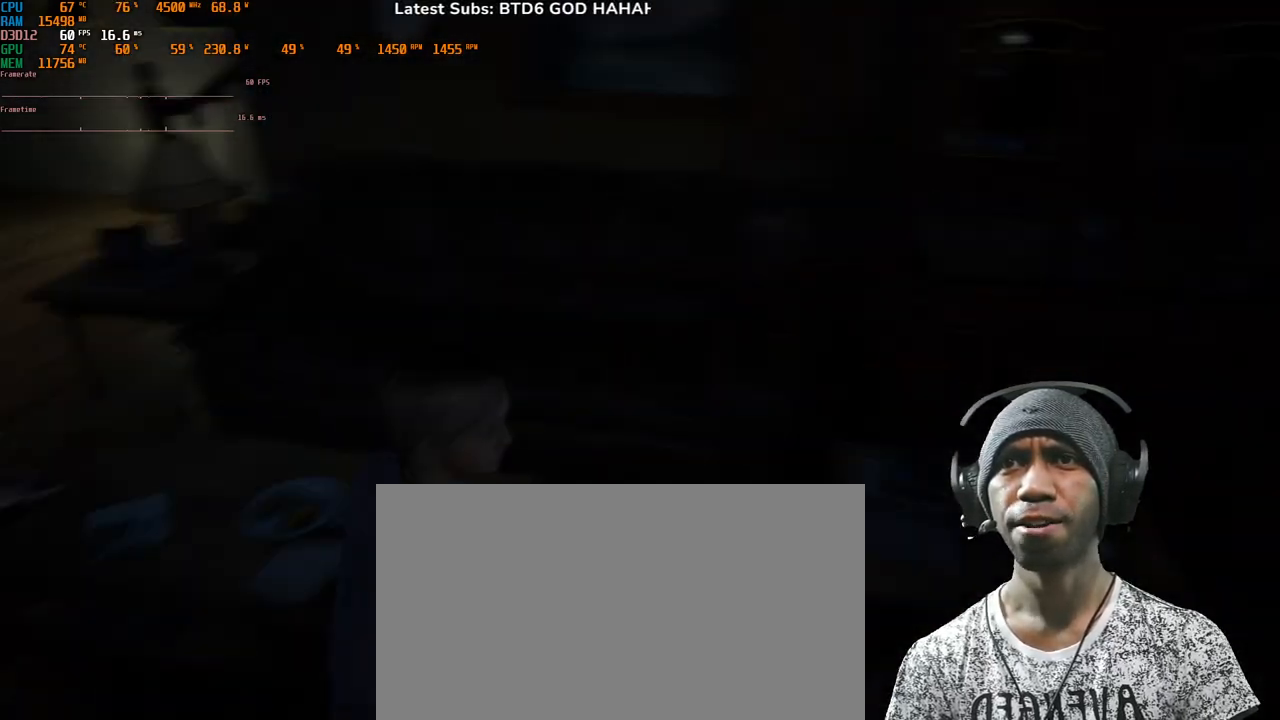
{"keys": ["a", "w"], "mouse": [], "events": []}
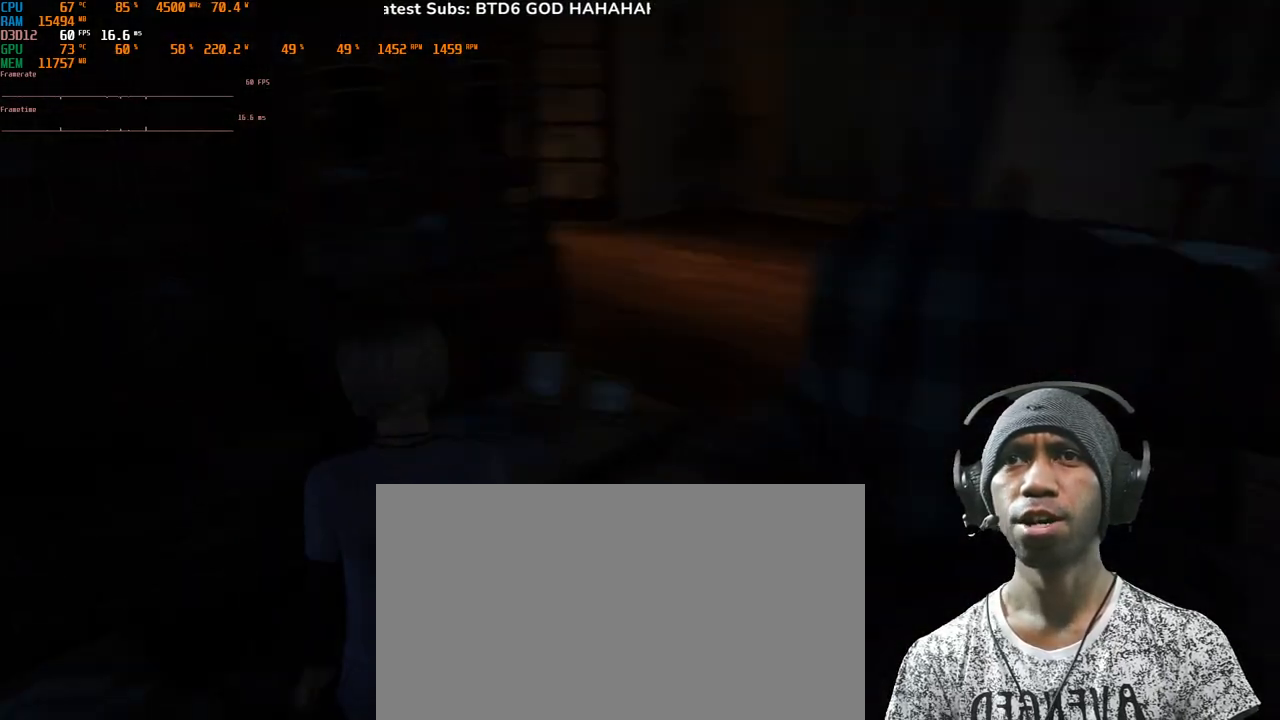
{"keys": ["a", "d", "w"], "mouse": [], "events": [[200, "d", "down"]]}
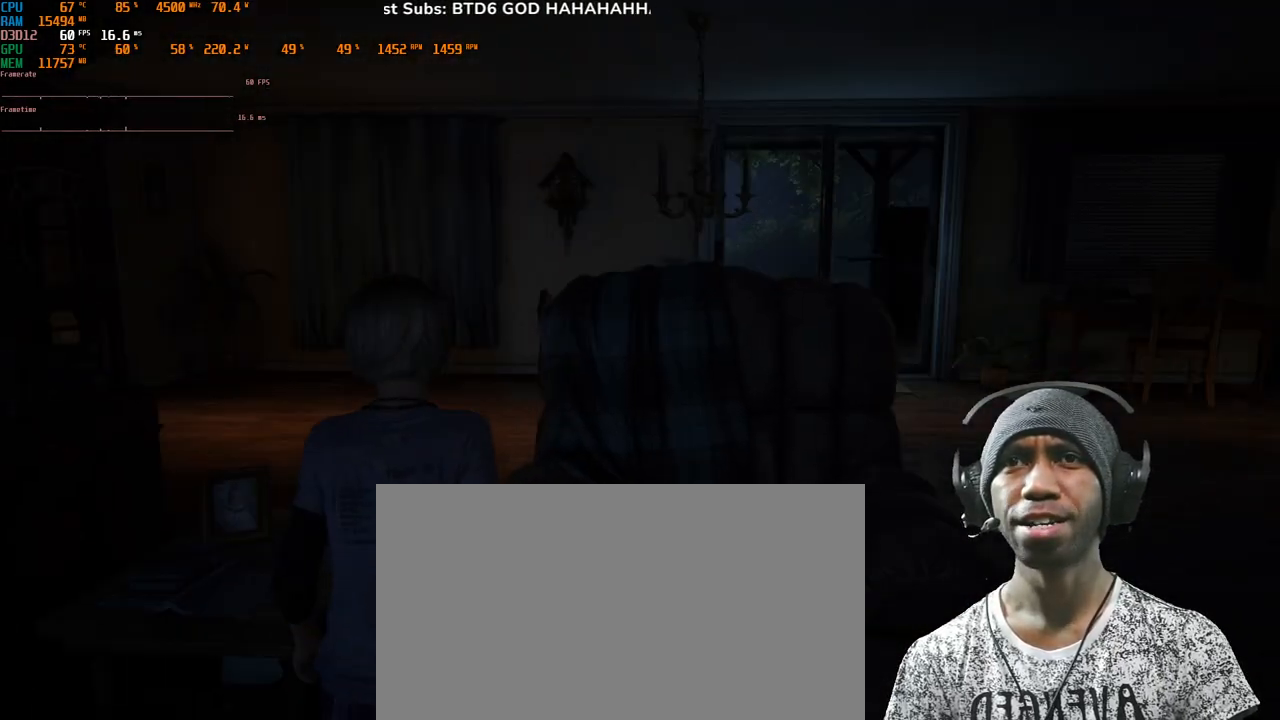
{"keys": ["a", "w"], "mouse": [], "events": [[217, "d", "up"]]}
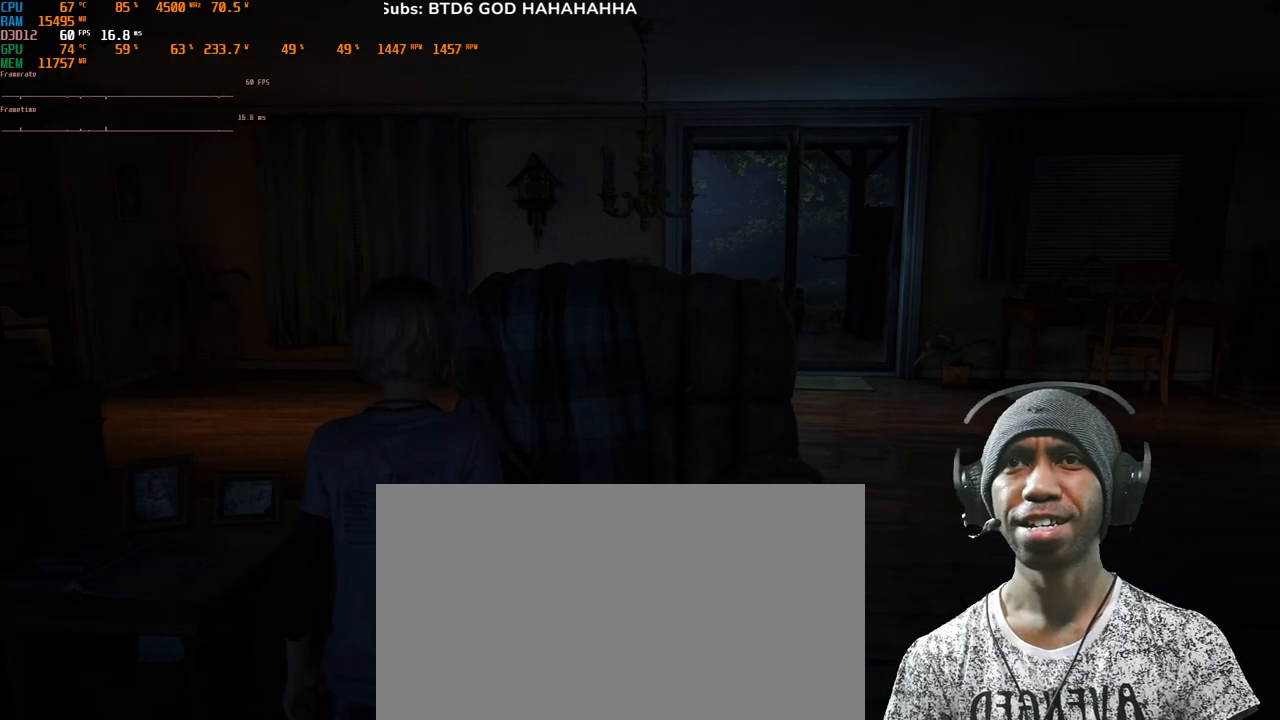
{"keys": ["a", "w"], "mouse": [], "events": []}
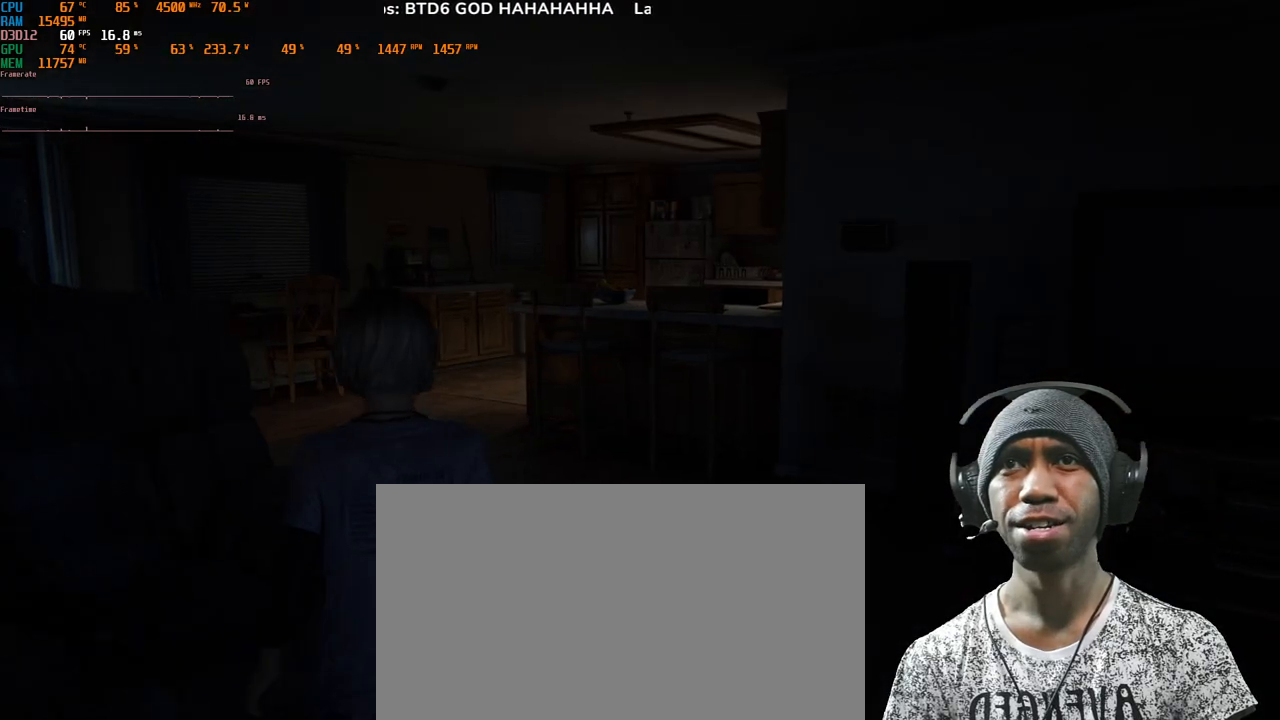
{"keys": ["a", "w"], "mouse": [], "events": []}
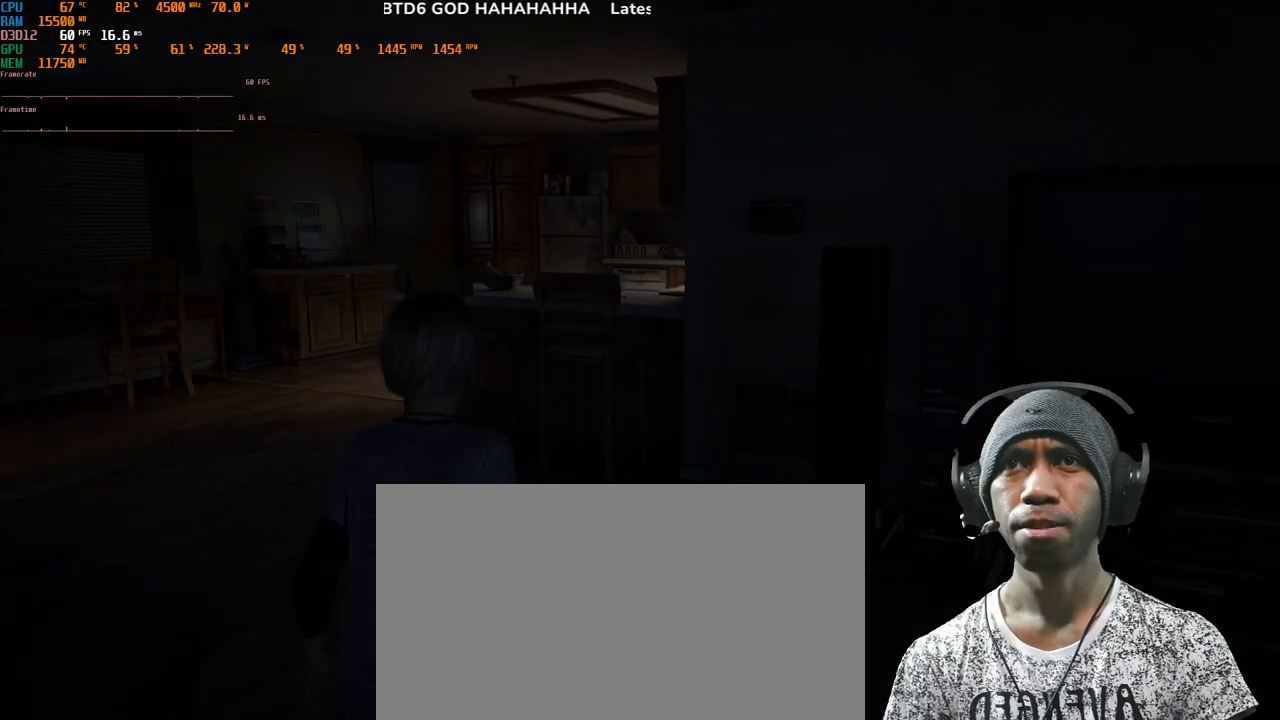
{"keys": ["a", "w"], "mouse": [], "events": []}
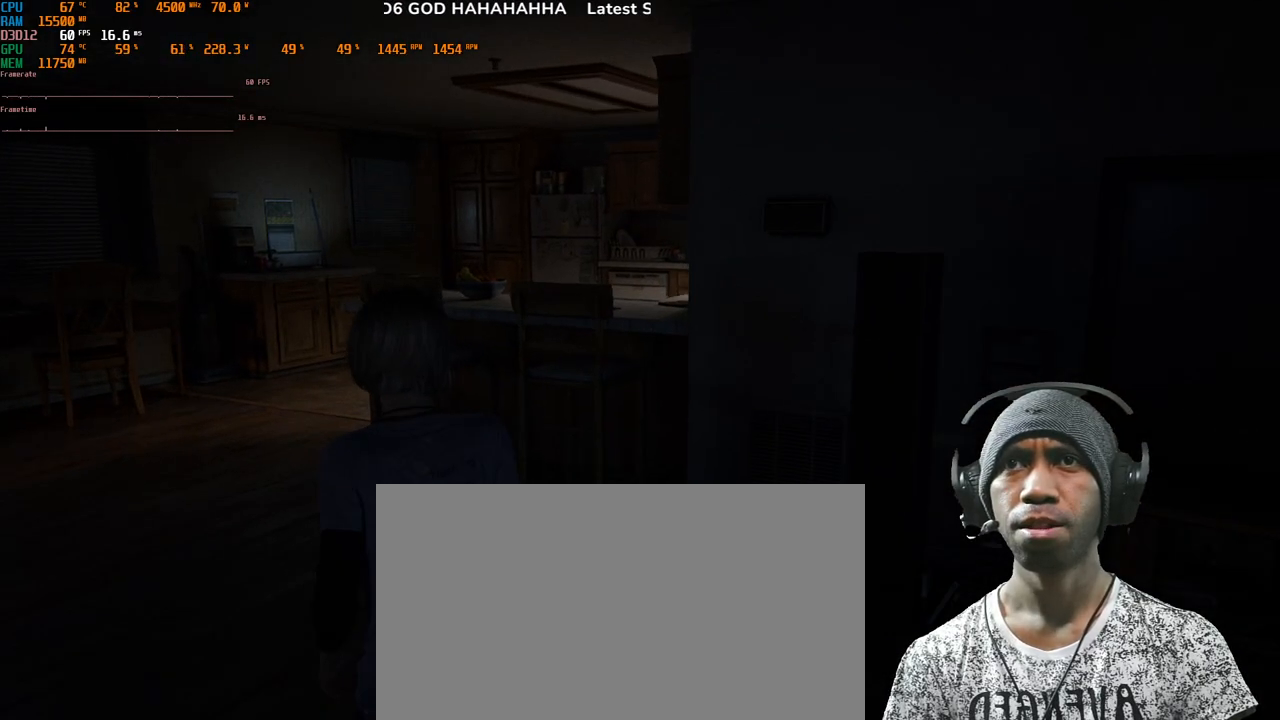
{"keys": ["a", "w"], "mouse": [], "events": []}
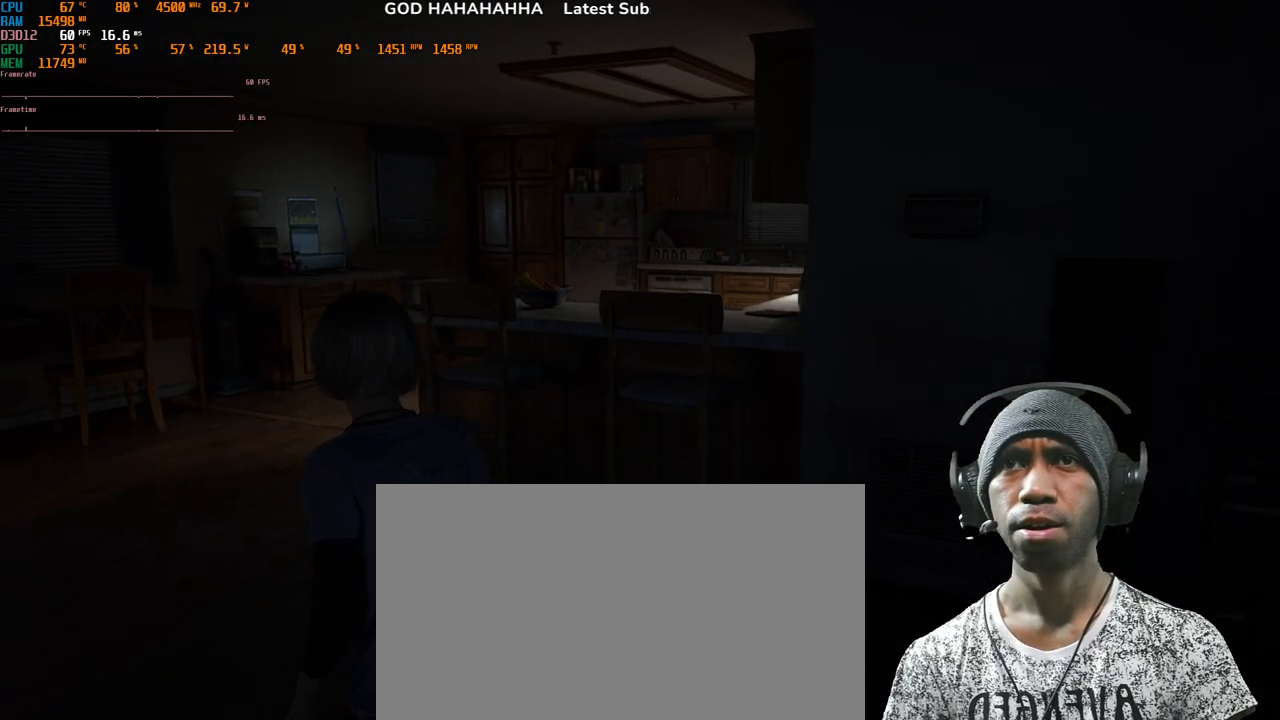
{"keys": ["w"], "mouse": [], "events": [[67, "a", "up"]]}
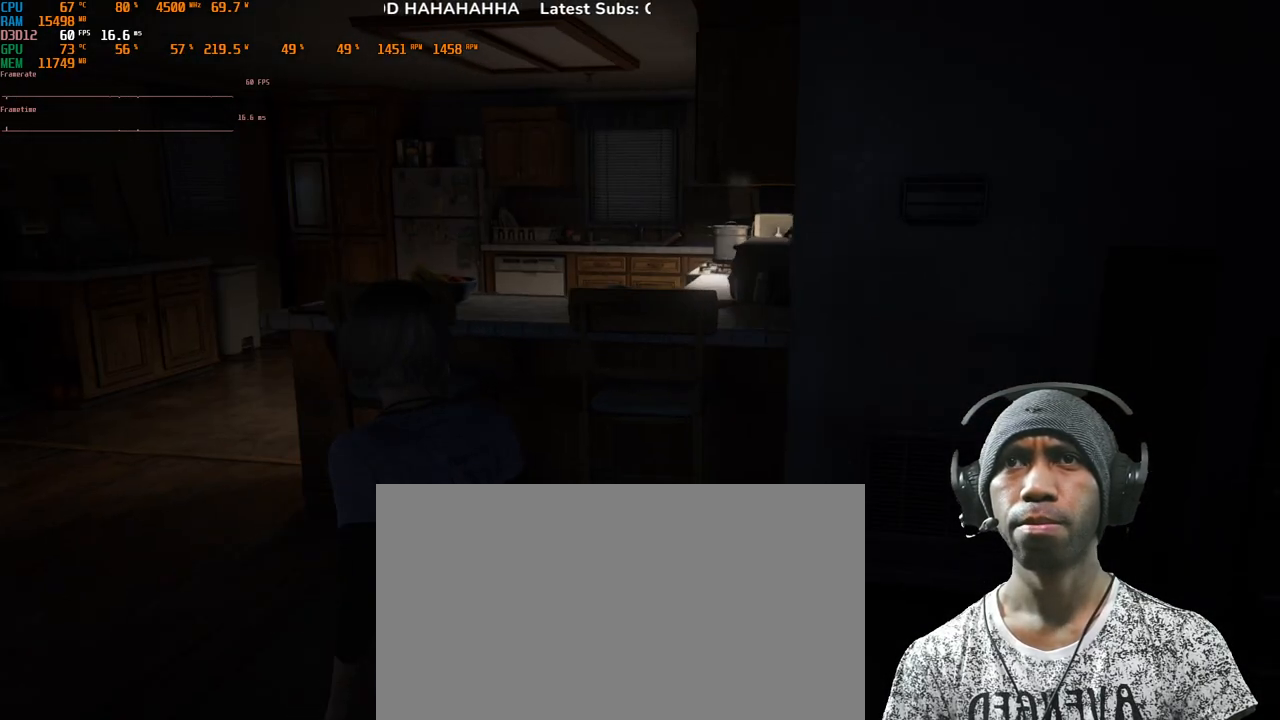
{"keys": ["d", "w"], "mouse": [], "events": [[450, "d", "down"]]}
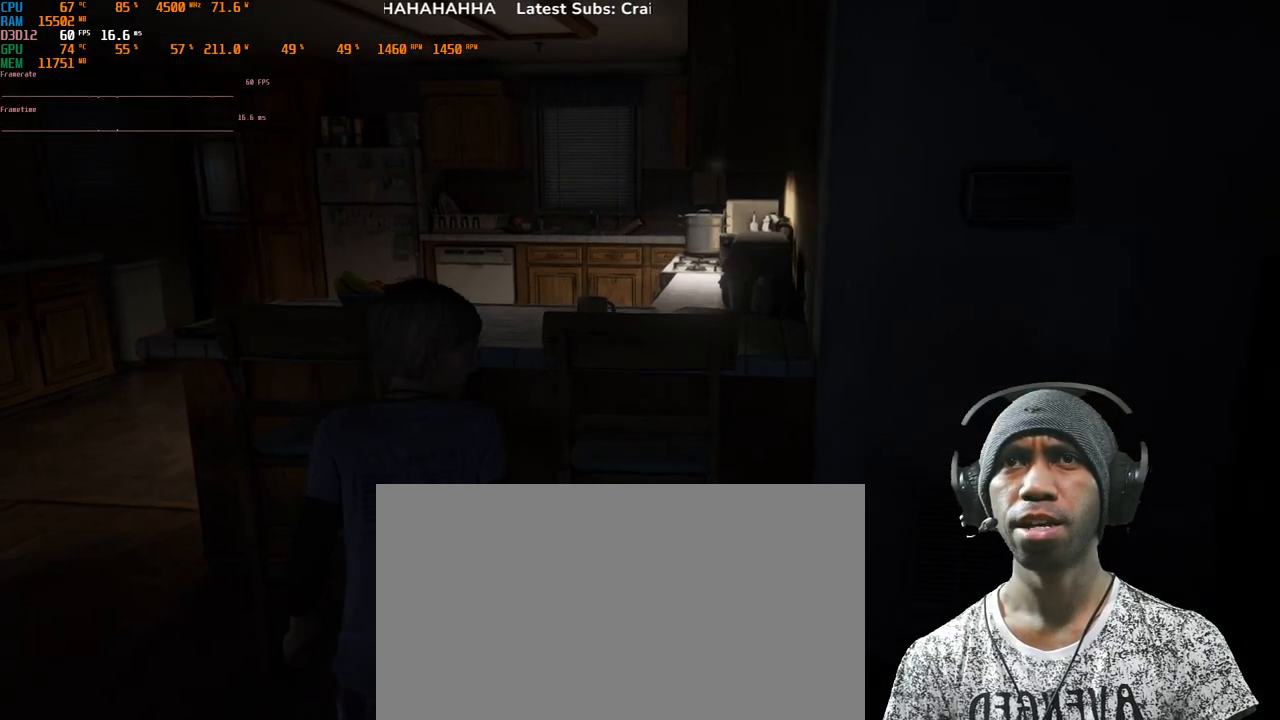
{"keys": [], "mouse": [], "events": [[250, "d", "up"], [250, "w", "up"]]}
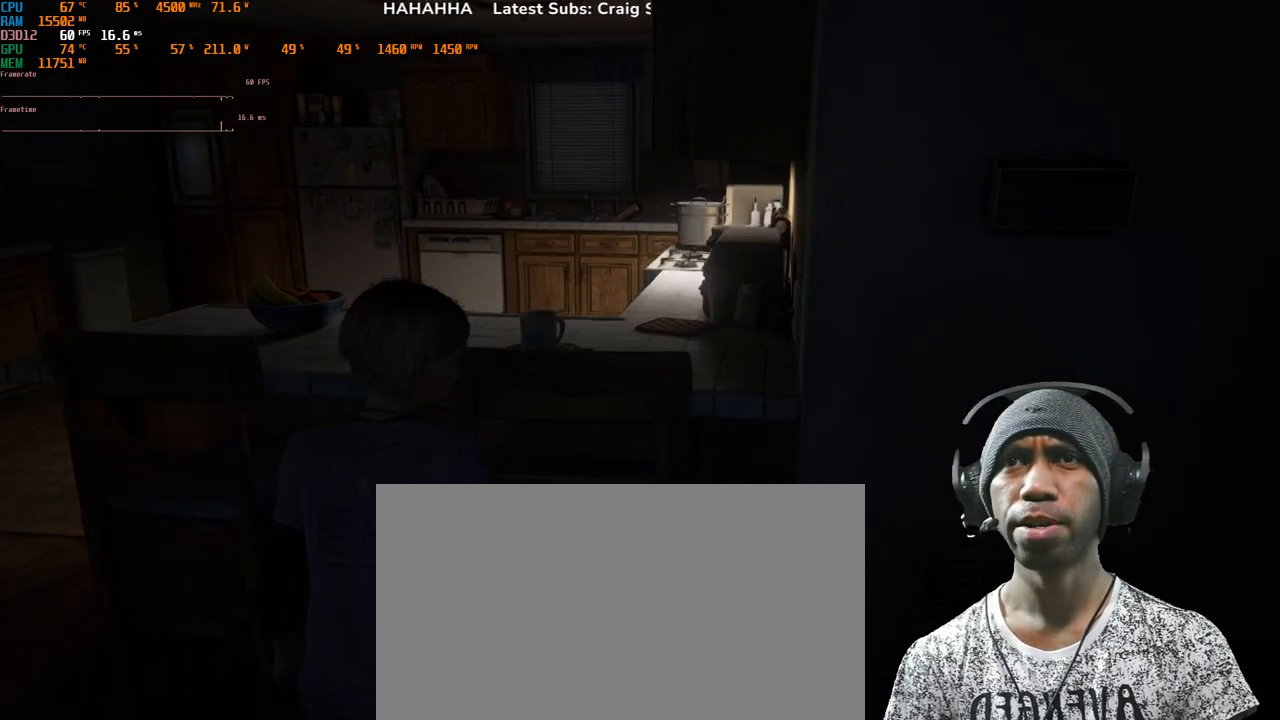
{"keys": [], "mouse": [], "events": []}
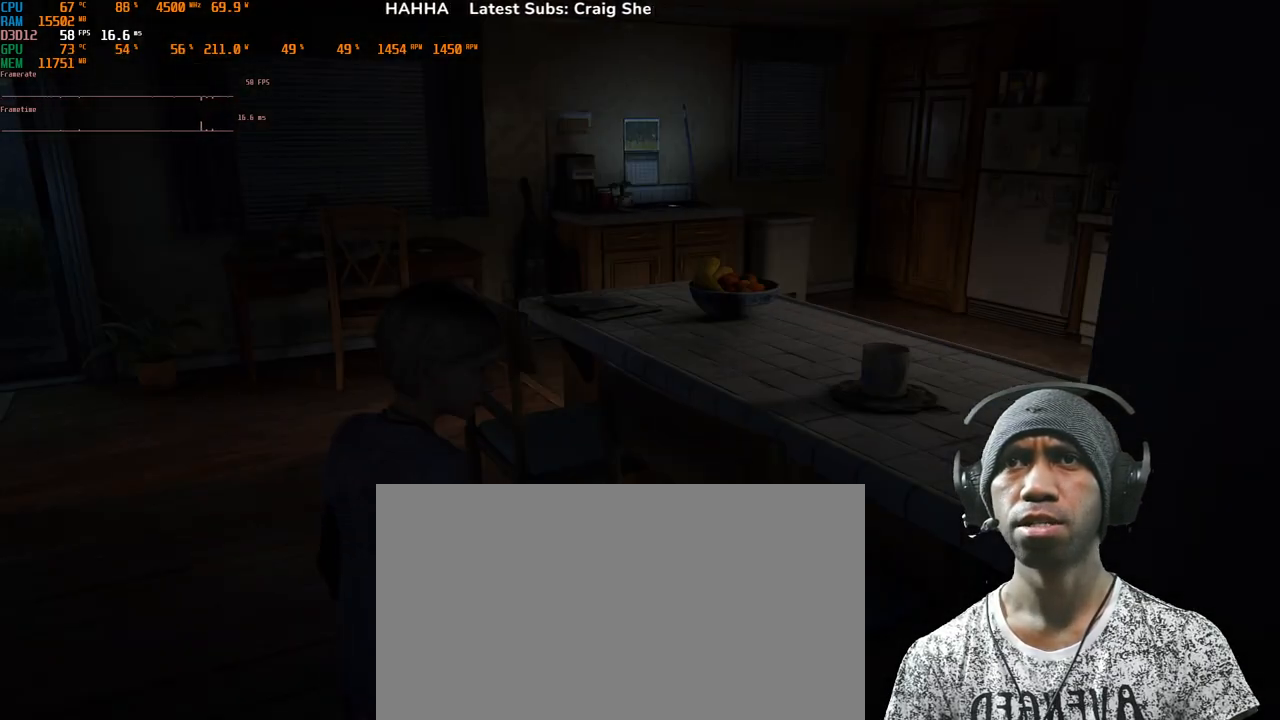
{"keys": ["d", "w"], "mouse": [], "events": [[83, "w", "down"], [450, "d", "down"]]}
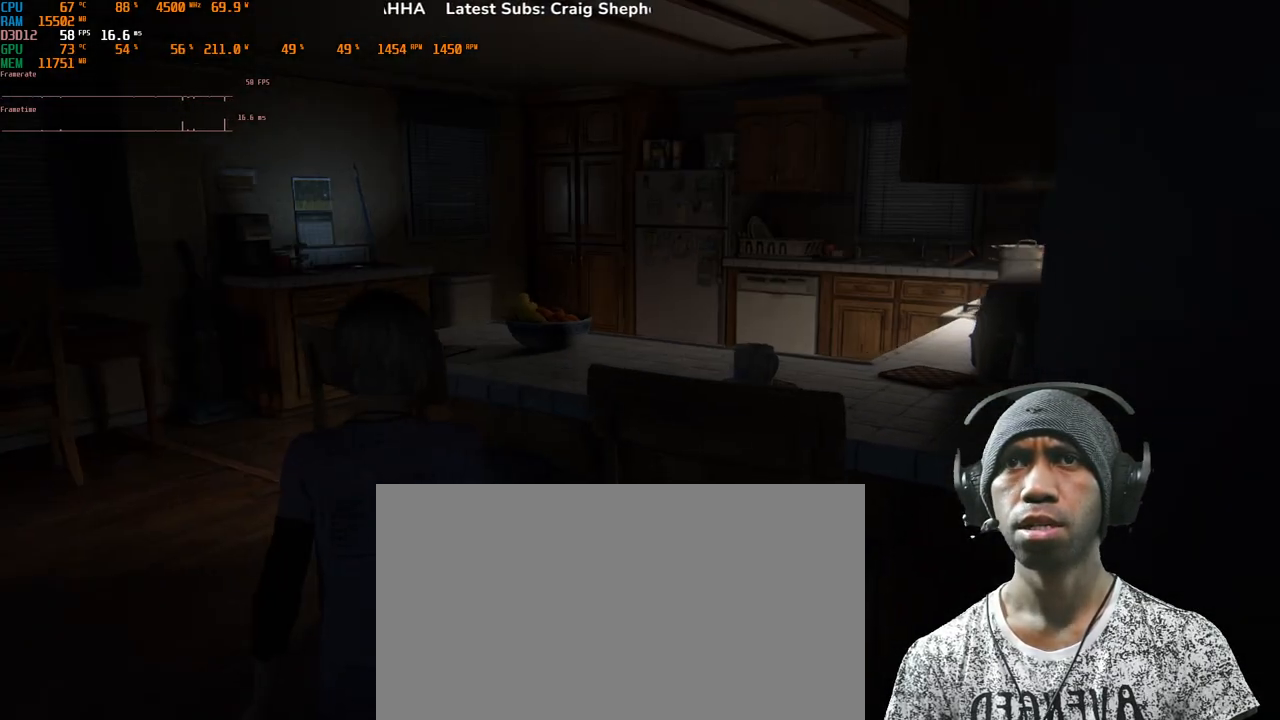
{"keys": [], "mouse": [], "events": [[250, "d", "up"], [317, "w", "up"]]}
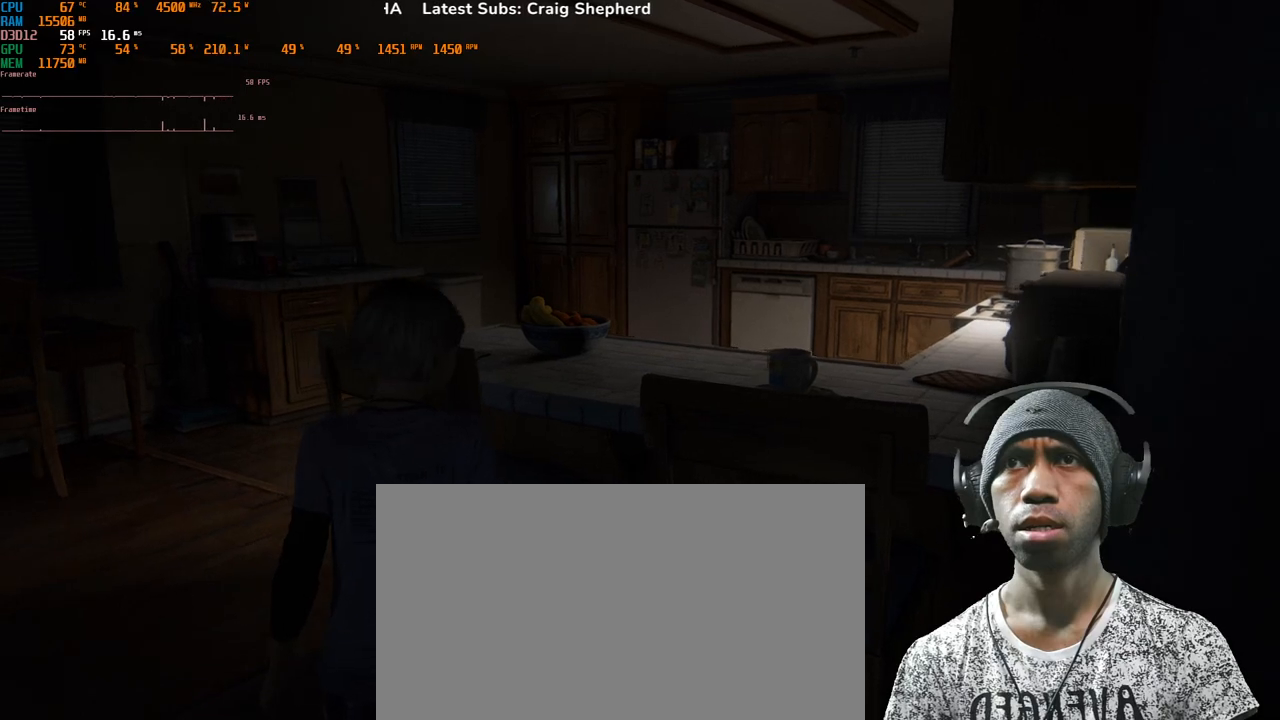
{"keys": ["a", "w"], "mouse": [], "events": [[133, "a", "down"], [500, "w", "down"]]}
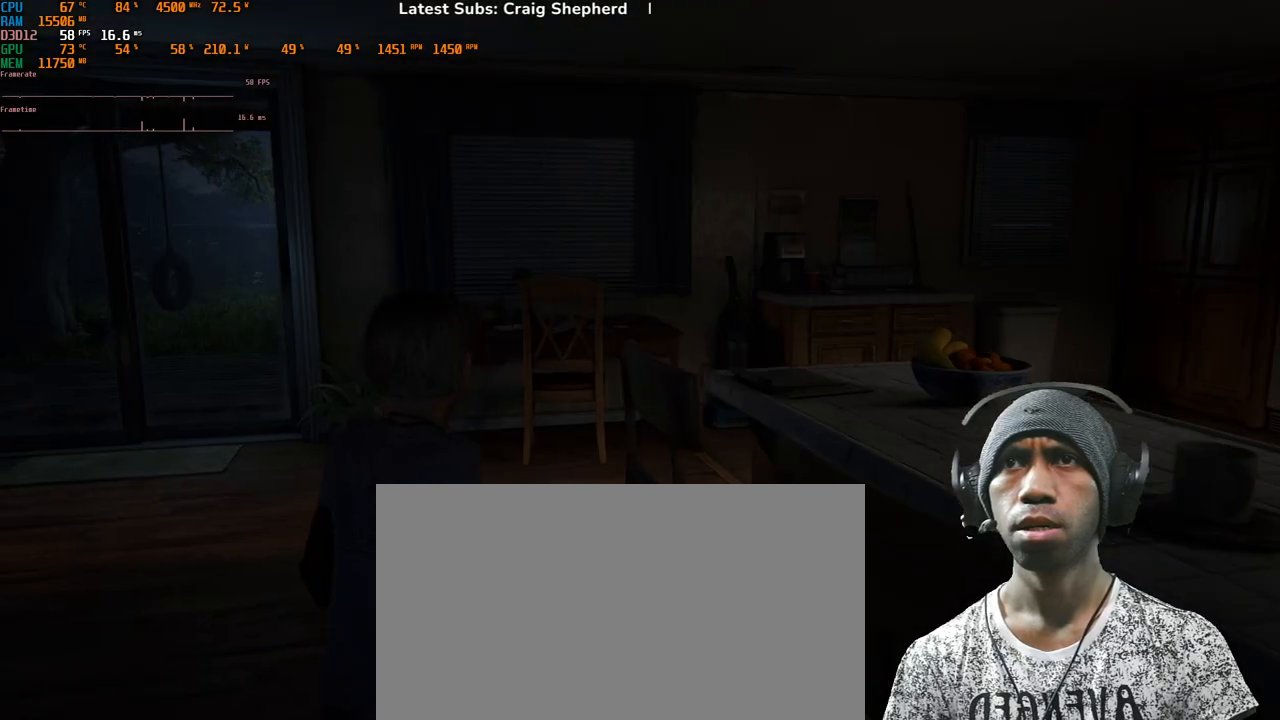
{"keys": ["w"], "mouse": [], "events": [[383, "a", "up"]]}
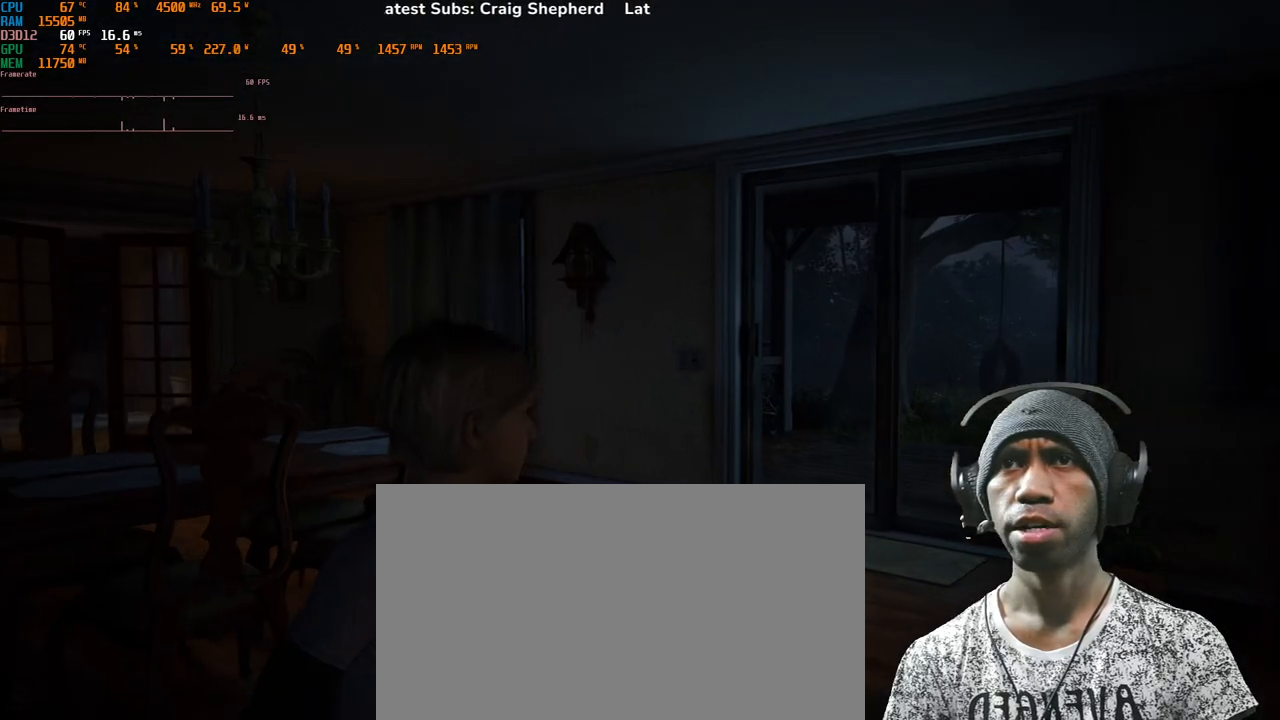
{"keys": ["w"], "mouse": [], "events": []}
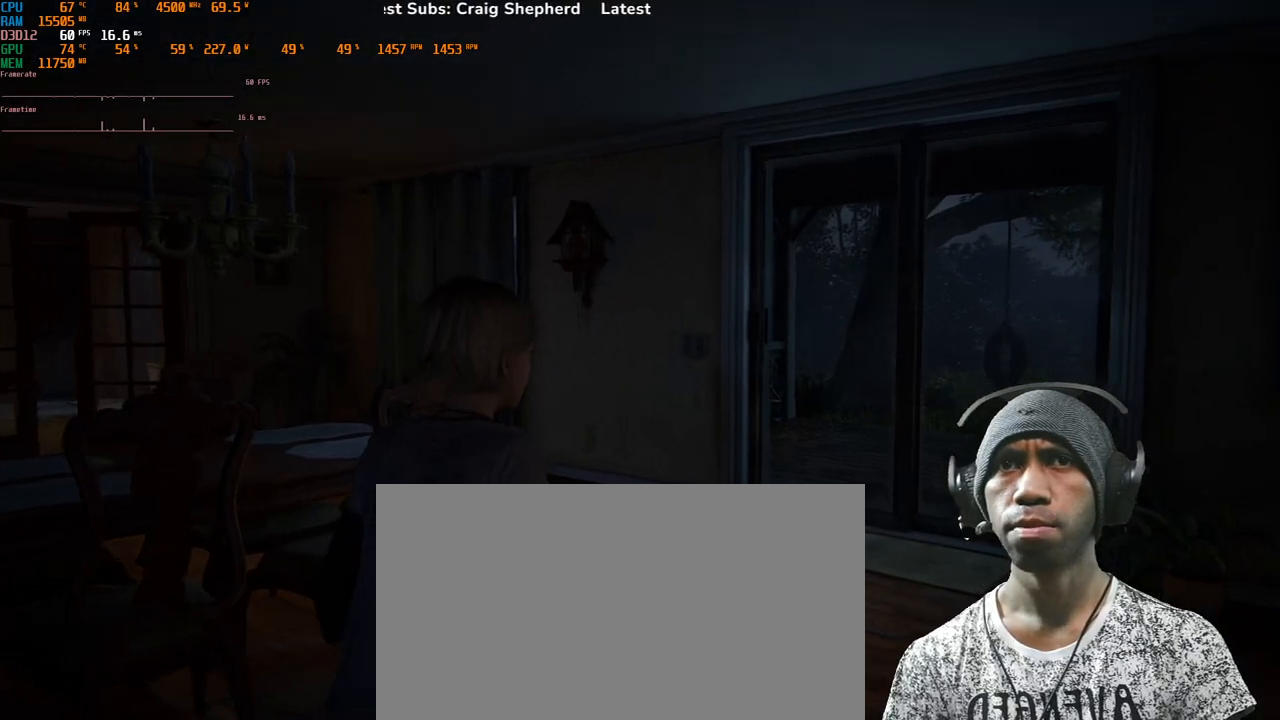
{"keys": ["a", "w"], "mouse": [], "events": [[83, "a", "down"]]}
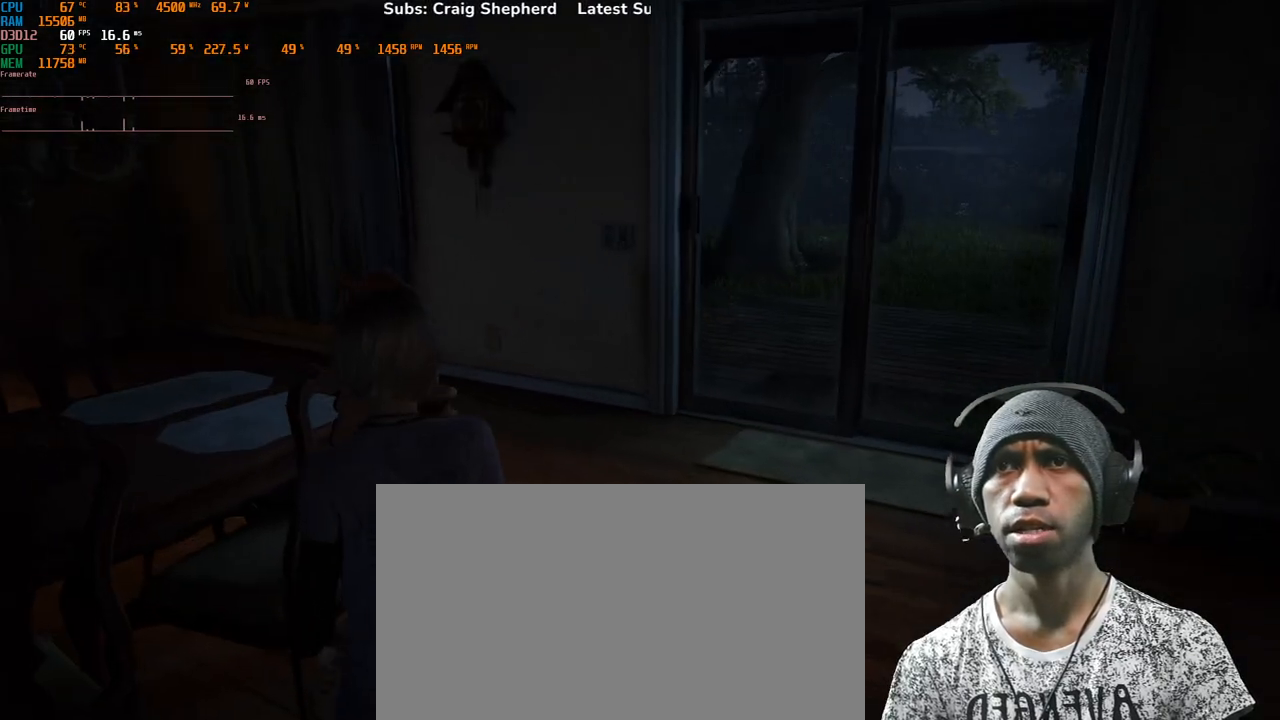
{"keys": ["w"], "mouse": [], "events": [[267, "a", "up"]]}
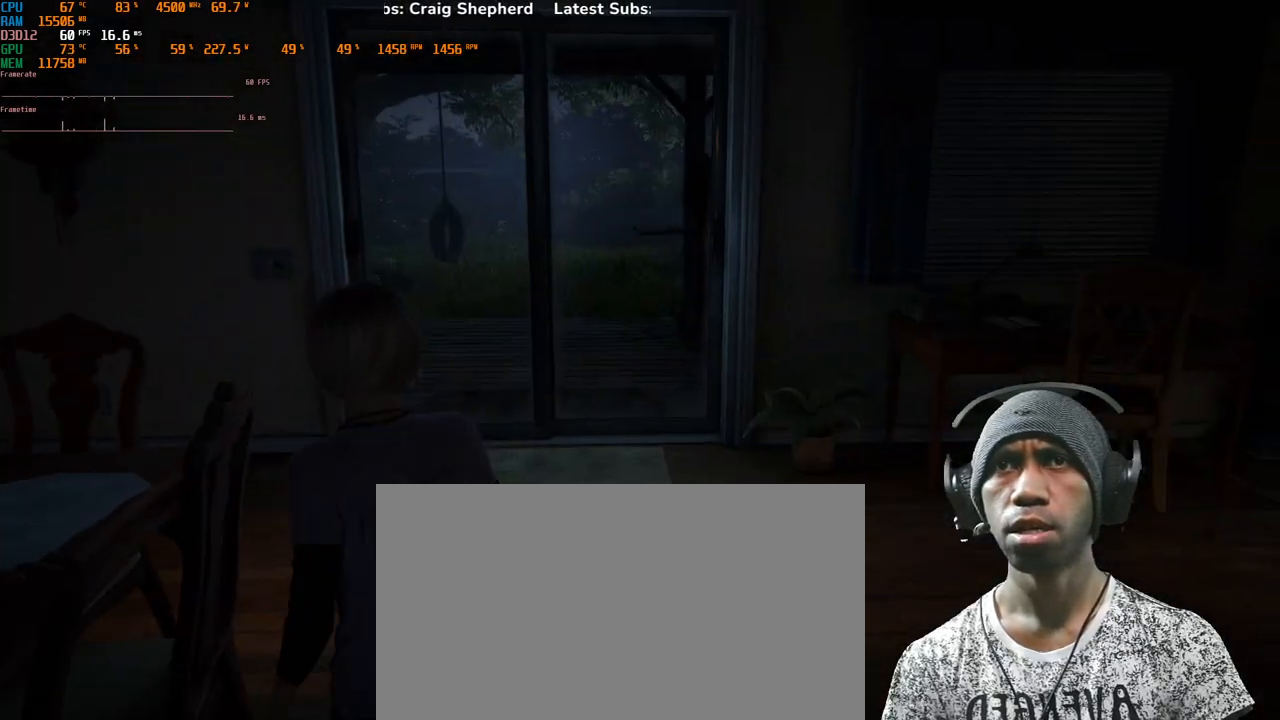
{"keys": ["a", "w"], "mouse": [], "events": [[500, "a", "down"]]}
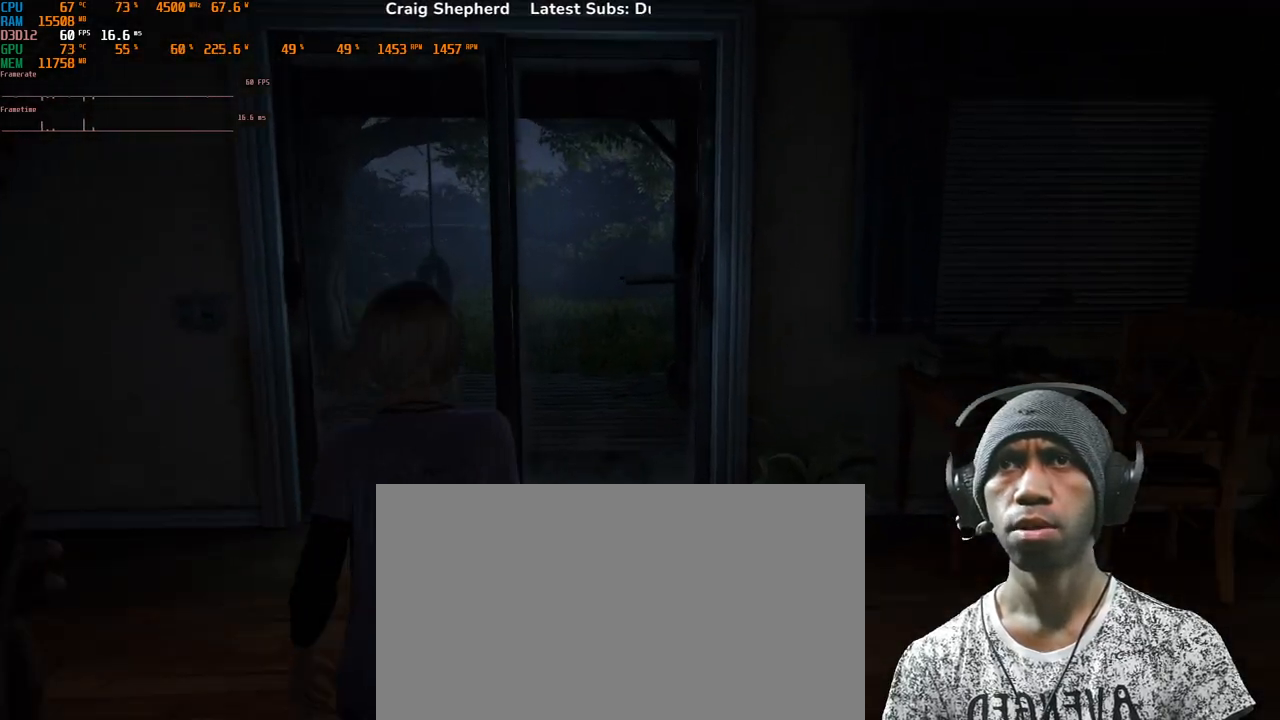
{"keys": ["w"], "mouse": [], "events": [[300, "a", "up"]]}
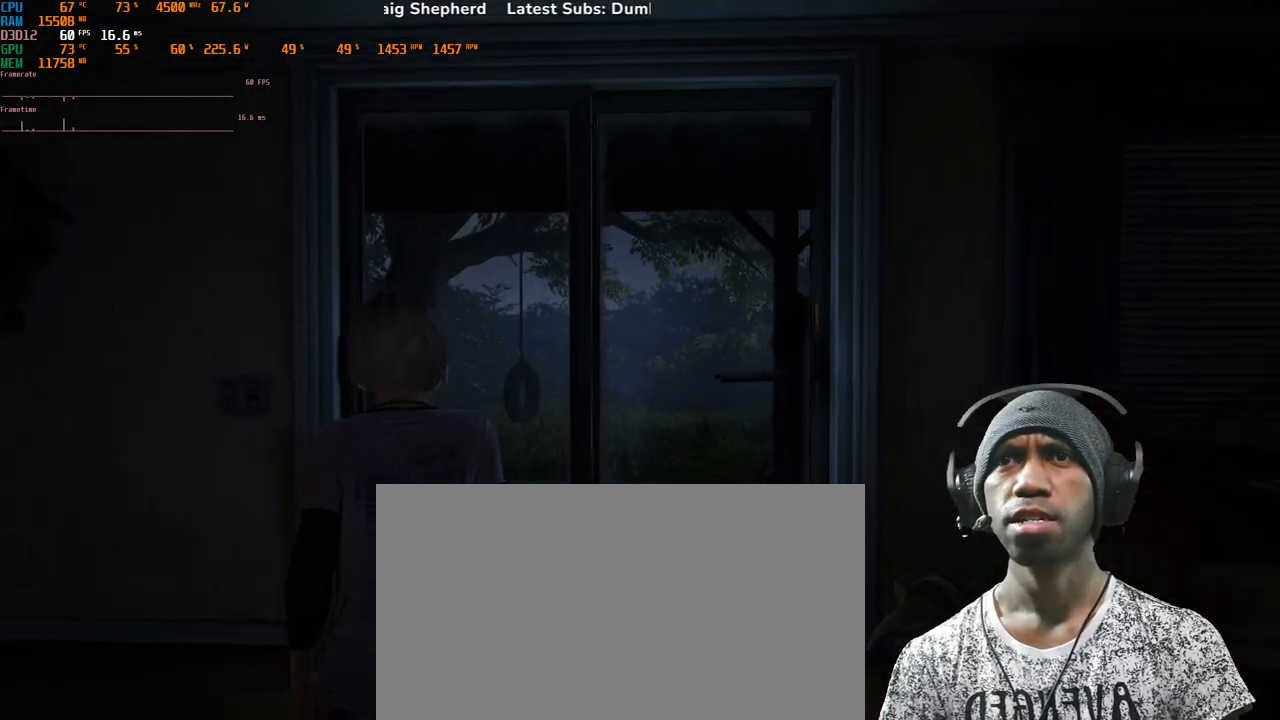
{"keys": ["w"], "mouse": [], "events": []}
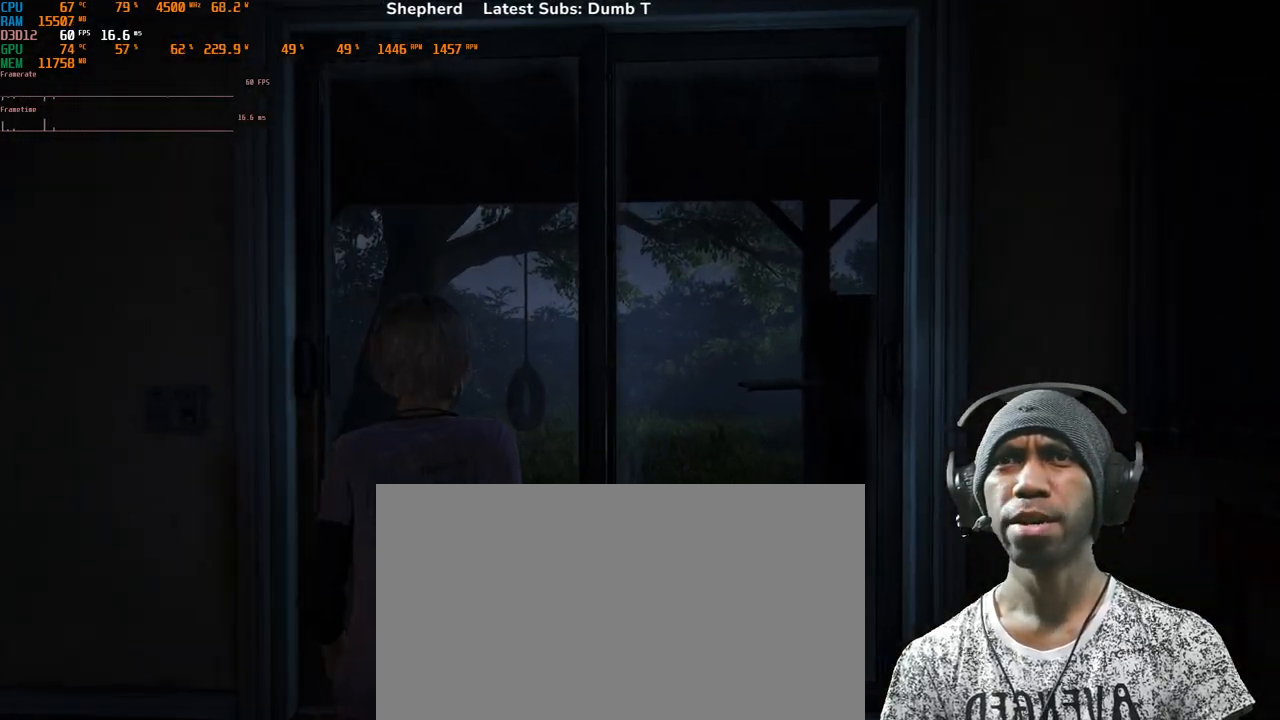
{"keys": ["w"], "mouse": [], "events": []}
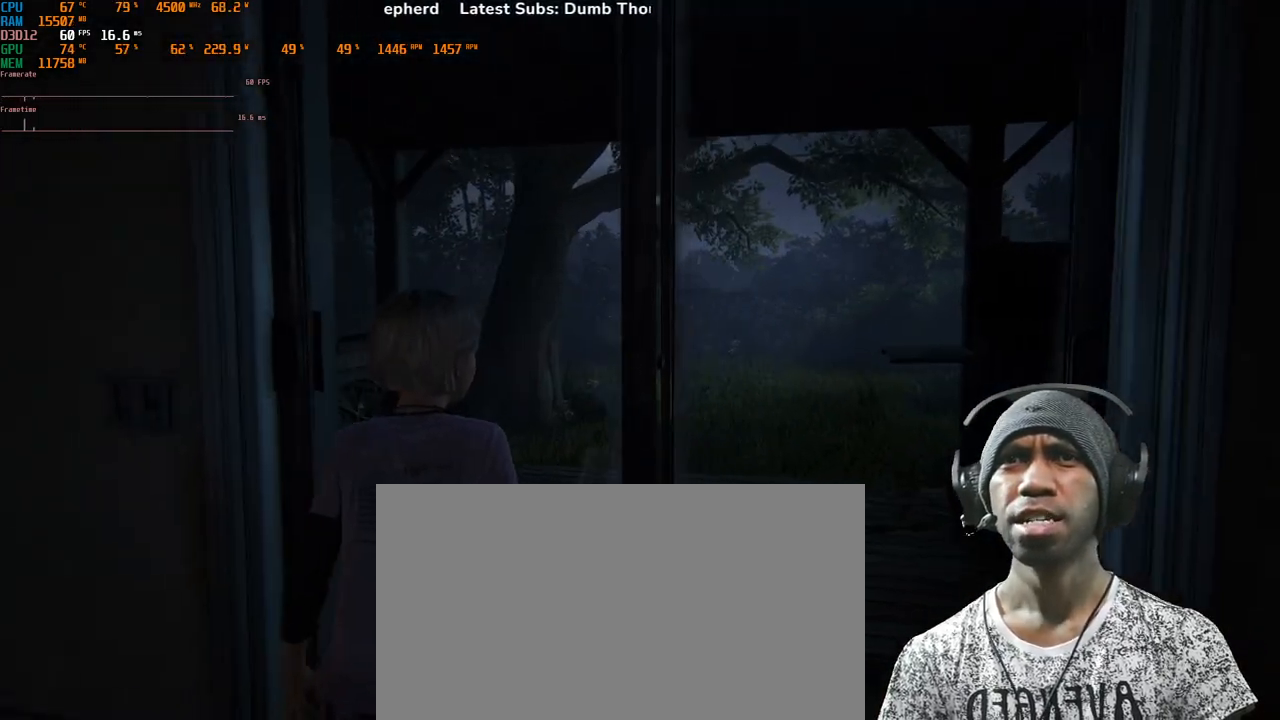
{"keys": [], "mouse": [], "events": [[17, "w", "up"]]}